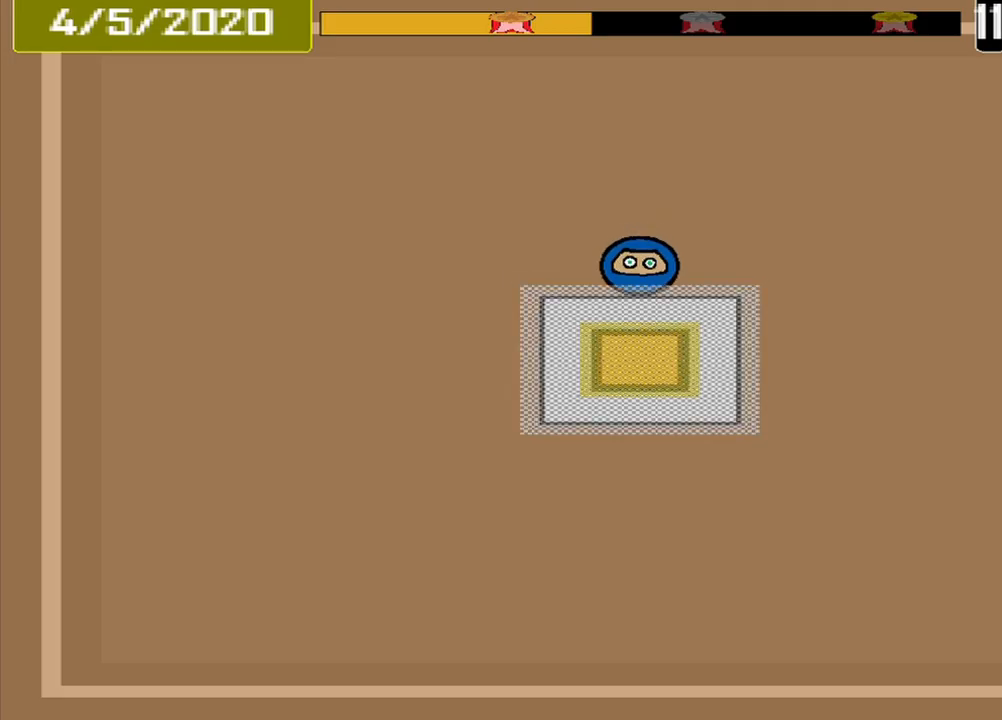
Gameplay with a controller (PlayStation layout); each line is a JSON object with the inputs held at the frame after it. "events" lists button and stick changes between this image and that frame as [ms after this image, input, new state], when the widget could be followed in between. Not read: L2 L3 R2 R3 left_stick right_stick.
{"buttons": [], "events": []}
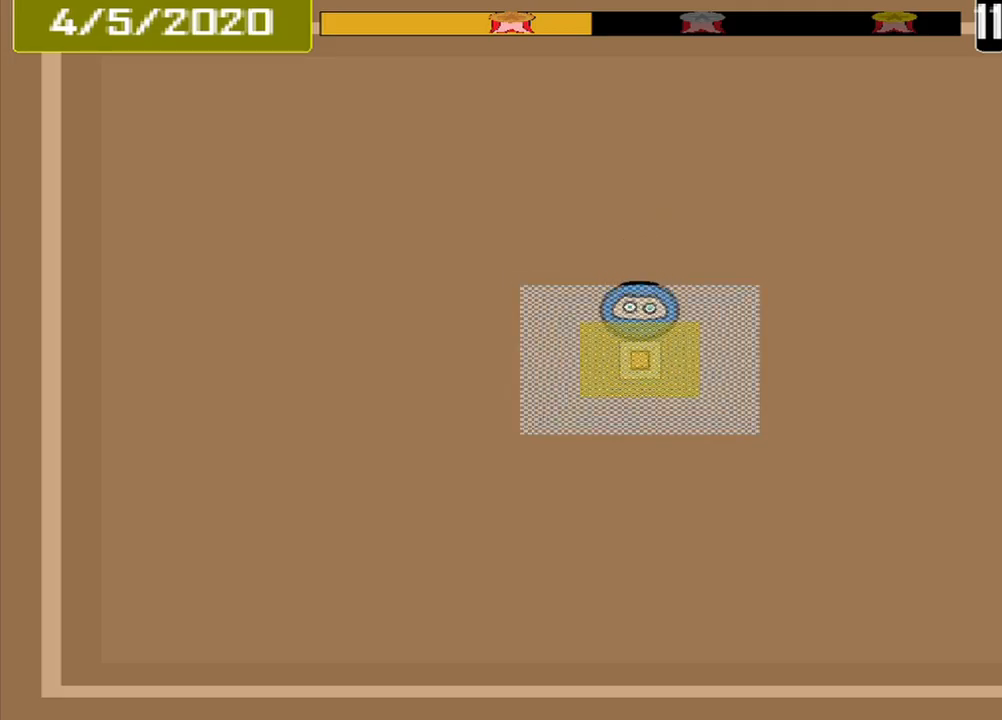
{"buttons": ["CROSS"], "events": [[84, "CROSS", "down"]]}
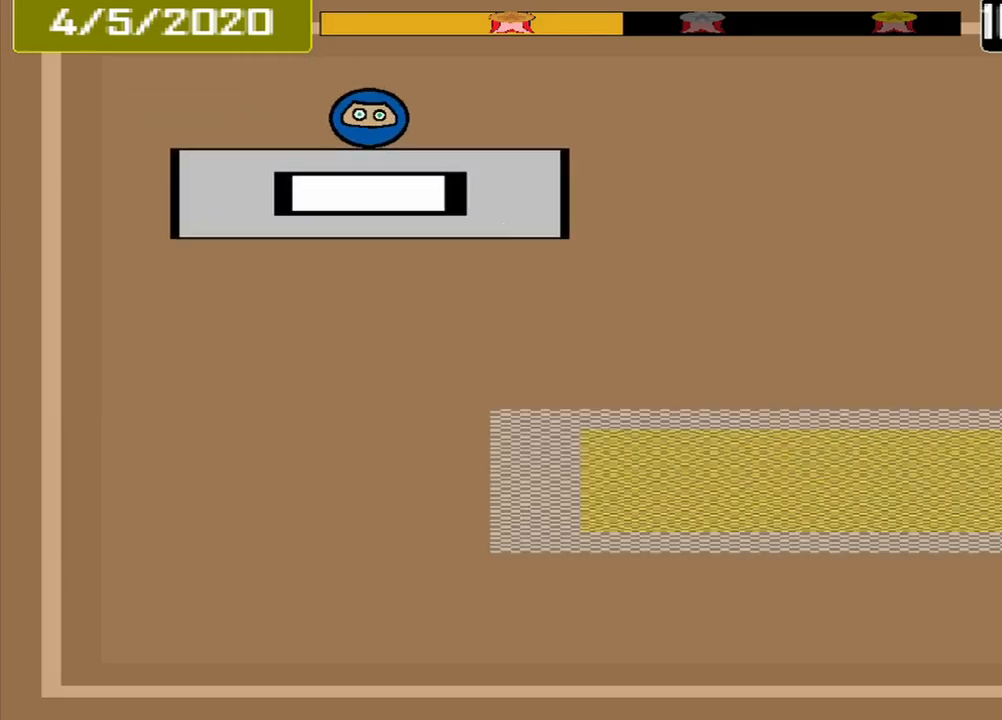
{"buttons": ["CROSS"], "events": []}
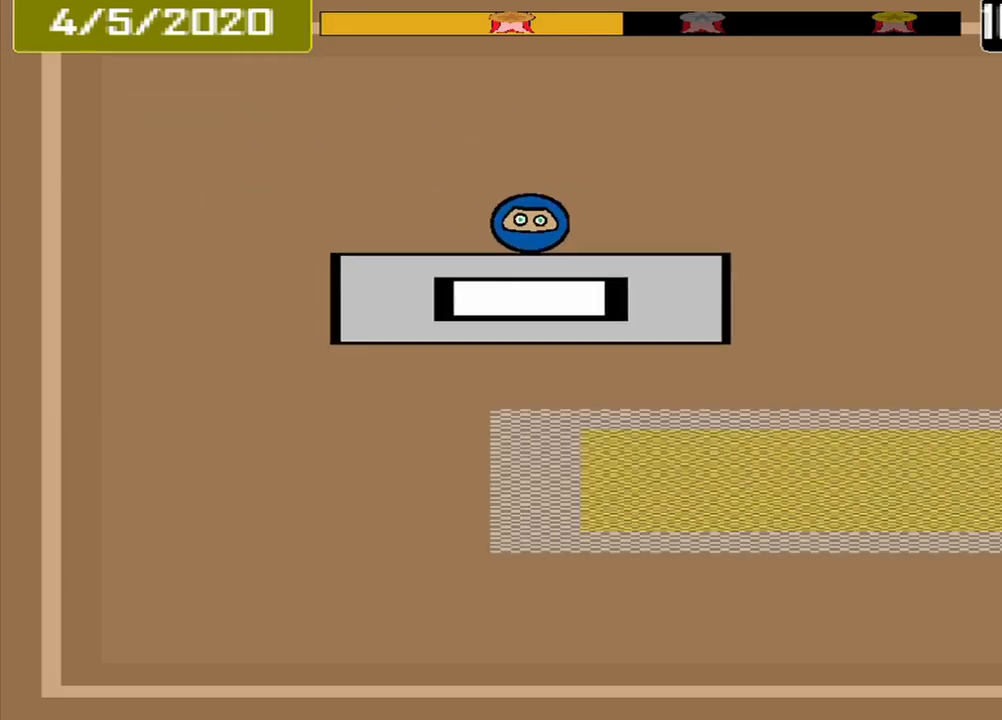
{"buttons": ["CROSS"], "events": []}
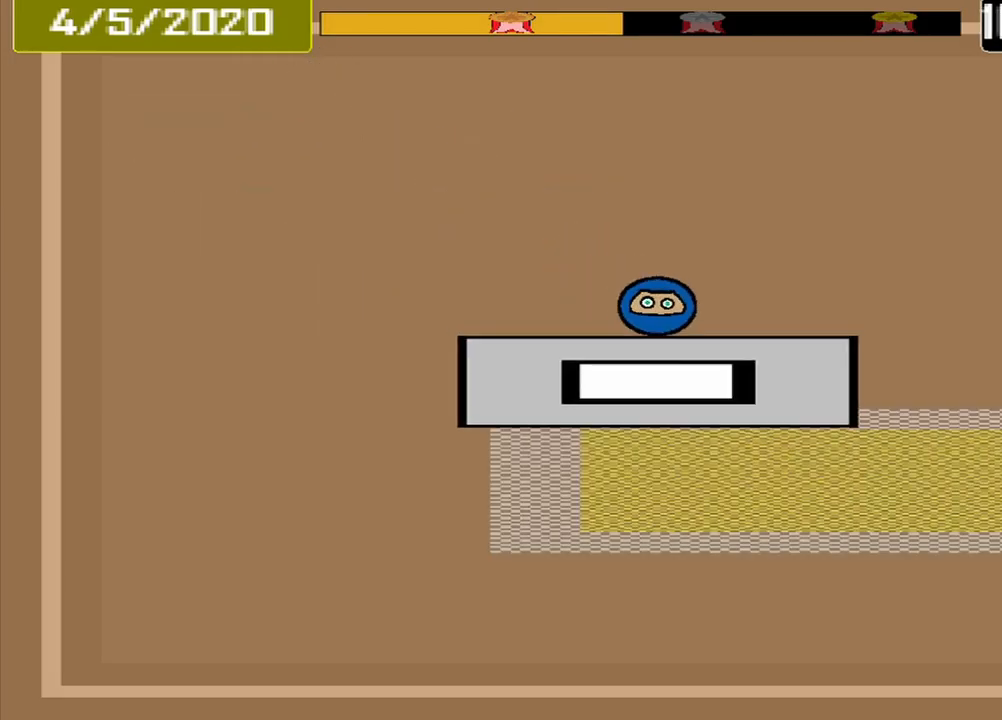
{"buttons": ["CROSS"], "events": []}
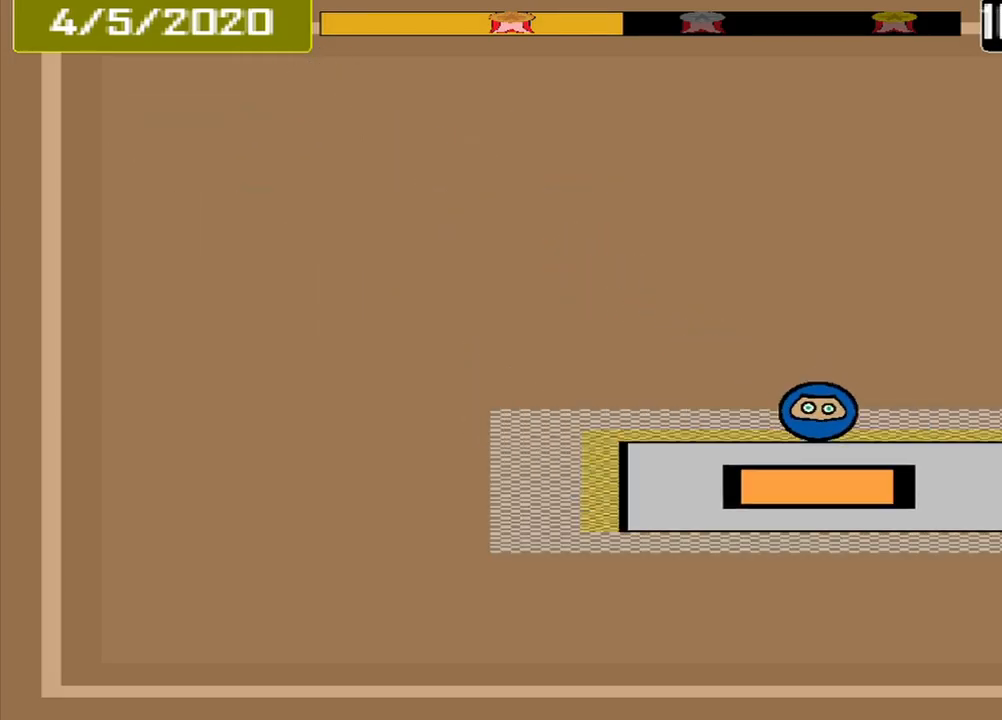
{"buttons": ["CROSS"], "events": []}
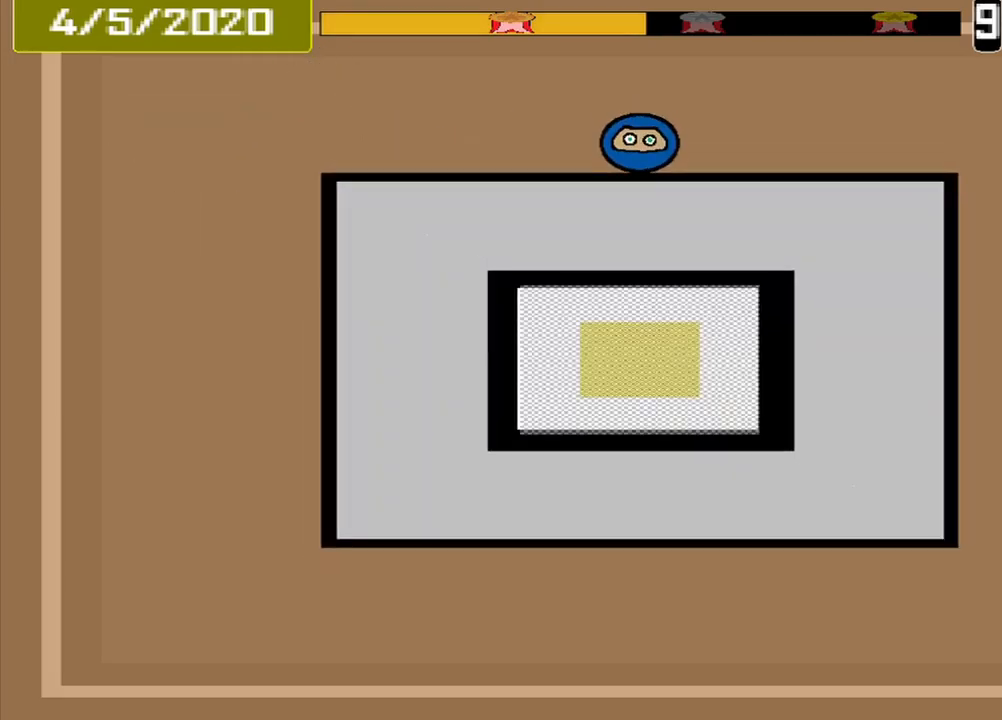
{"buttons": ["CROSS"], "events": []}
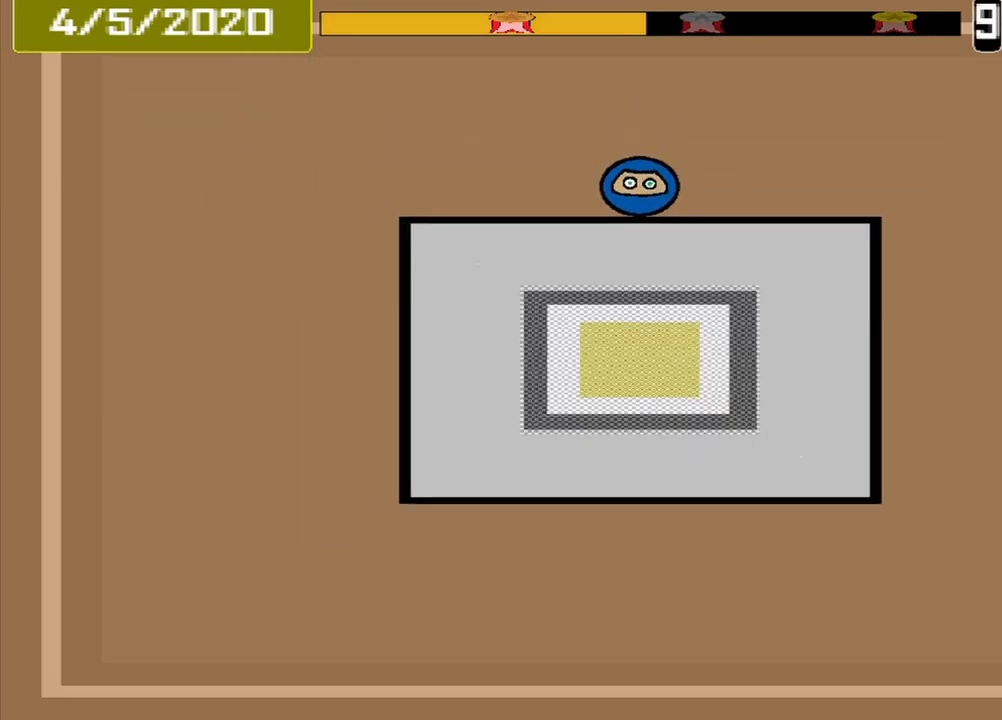
{"buttons": ["CROSS"], "events": []}
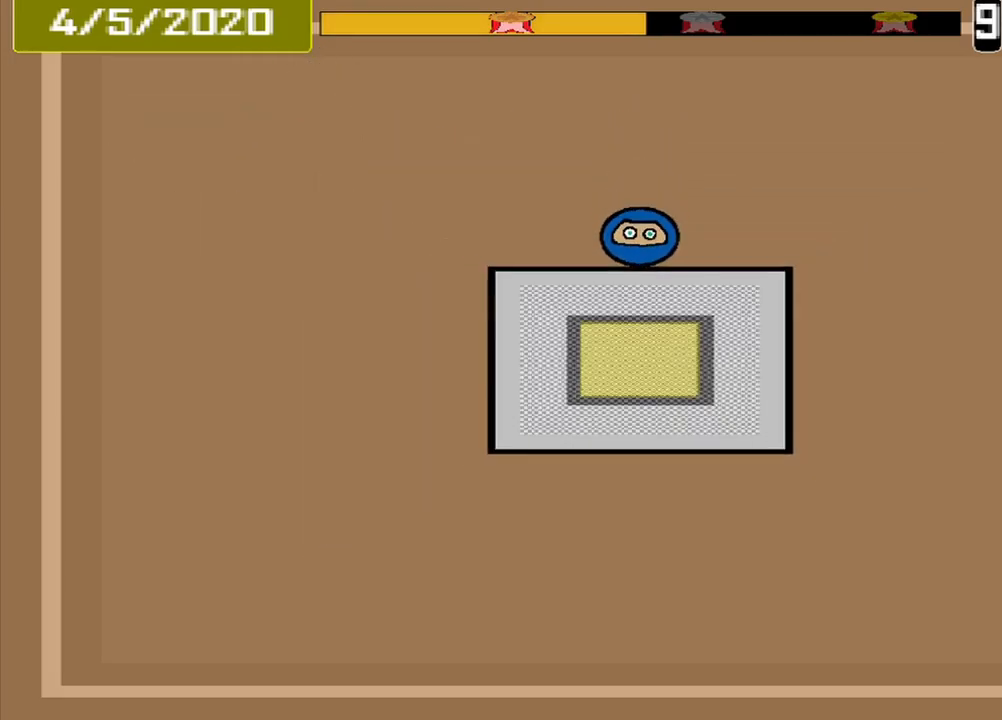
{"buttons": ["CROSS"], "events": []}